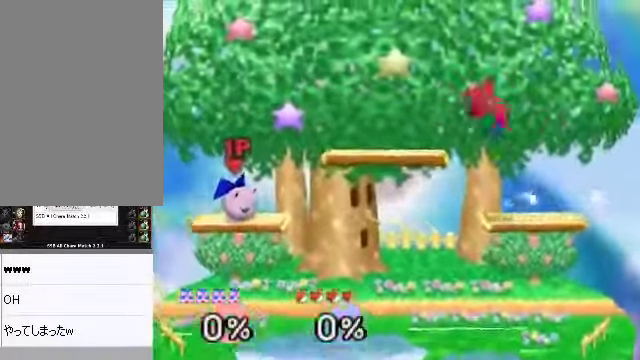
Gameplay with a controller (Nintendo layout); each line is a JSON object with the inputs held at the frame after it. "events" lists button and stick changes between this image and that frame as [ms after this image, input, new state], when the widget could be followed in between. Not read: L3 R3 Z.
{"buttons": [], "left_stick": "center", "events": [[435, "left_stick", "left"], [502, "left_stick", "center"]]}
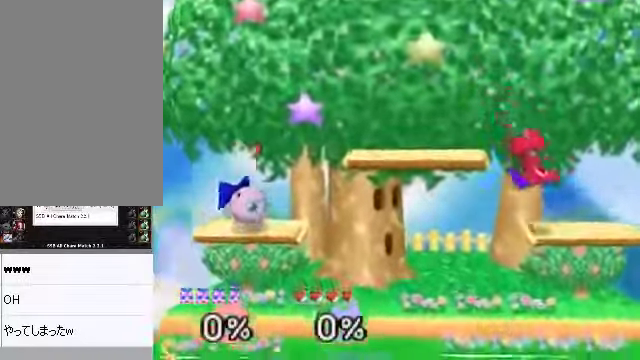
{"buttons": [], "left_stick": "down-left", "events": [[268, "left_stick", "down-left"]]}
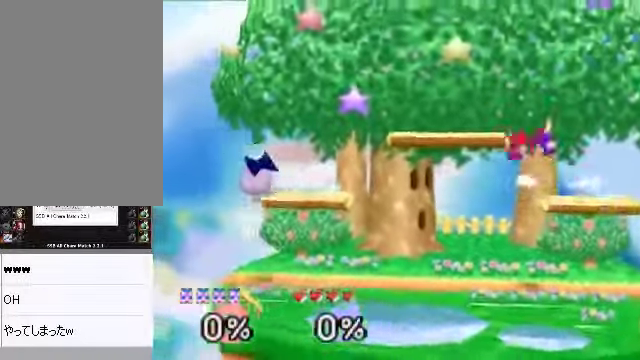
{"buttons": [], "left_stick": "center", "events": [[34, "left_stick", "center"], [168, "left_stick", "down-left"], [302, "left_stick", "center"]]}
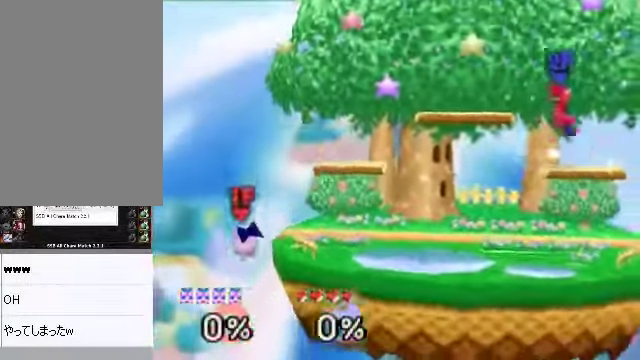
{"buttons": [], "left_stick": "center", "events": []}
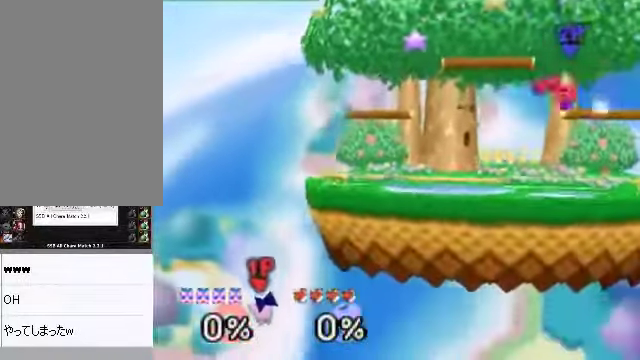
{"buttons": [], "left_stick": "center", "events": []}
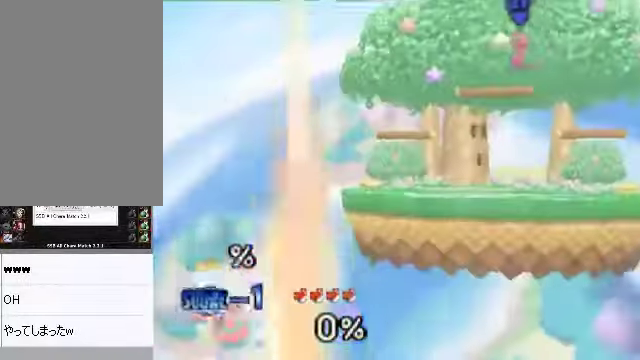
{"buttons": [], "left_stick": "center", "events": []}
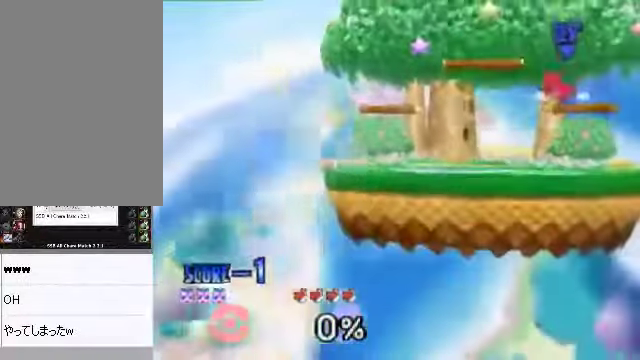
{"buttons": [], "left_stick": "center"}
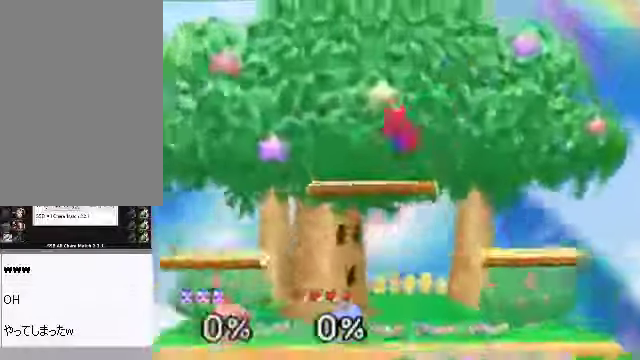
{"buttons": ["A", "B"], "left_stick": "center", "events": [[302, "START", "down"], [369, "A", "down"], [469, "B", "down"], [469, "START", "up"]]}
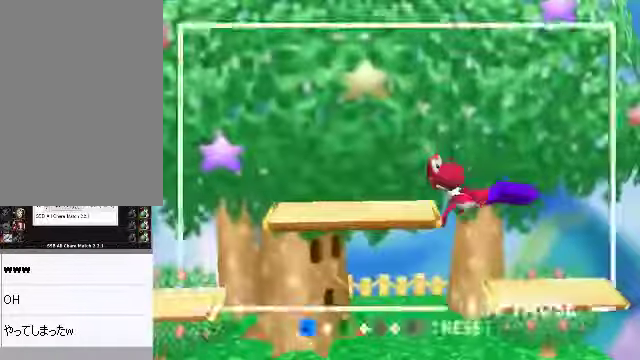
{"buttons": ["C_DOWN", "C_LEFT"], "left_stick": "center", "events": [[133, "A", "up"], [133, "B", "up"], [368, "A", "down"], [435, "C_DOWN", "down"], [435, "C_LEFT", "down"], [468, "A", "up"]]}
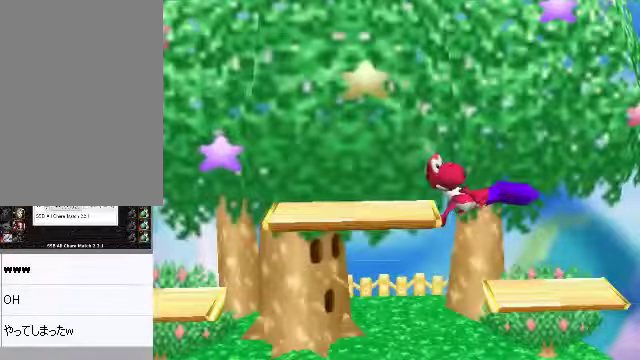
{"buttons": [], "left_stick": "center", "events": [[67, "C_DOWN", "up"], [100, "C_LEFT", "up"]]}
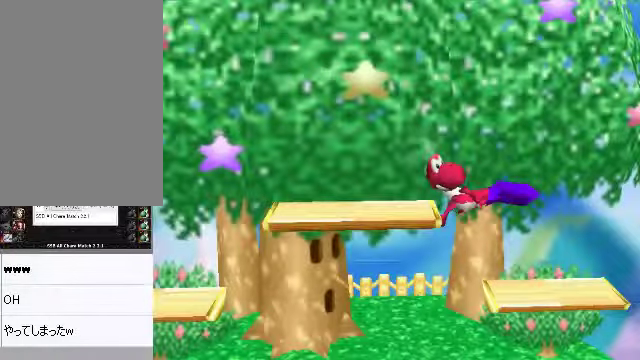
{"buttons": [], "left_stick": "center", "events": []}
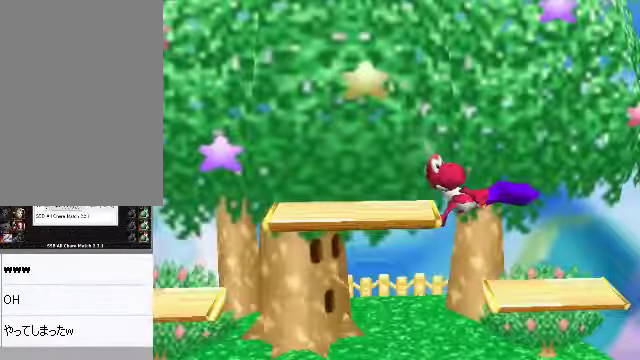
{"buttons": [], "left_stick": "center", "events": []}
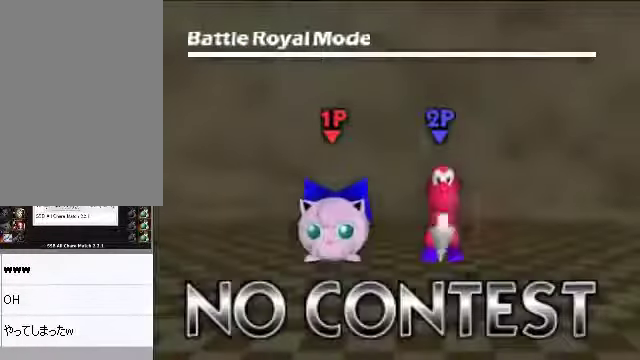
{"buttons": [], "left_stick": "center", "events": []}
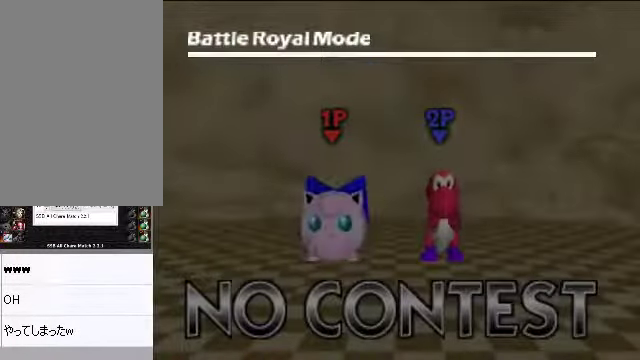
{"buttons": [], "left_stick": "center", "events": []}
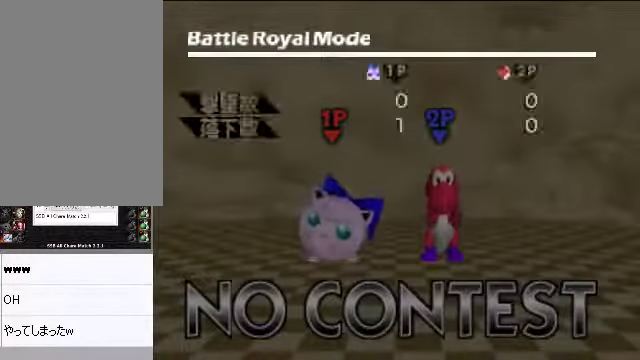
{"buttons": [], "left_stick": "center", "events": []}
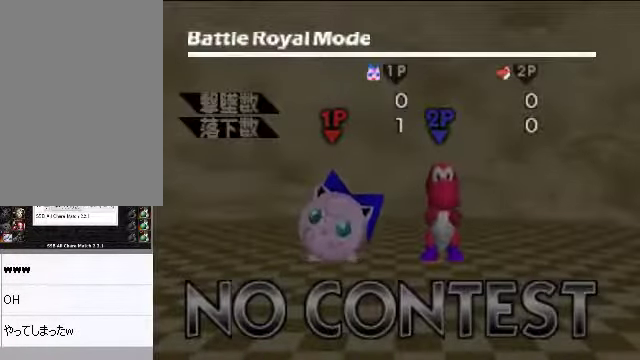
{"buttons": ["START"], "left_stick": "center", "events": [[502, "START", "down"]]}
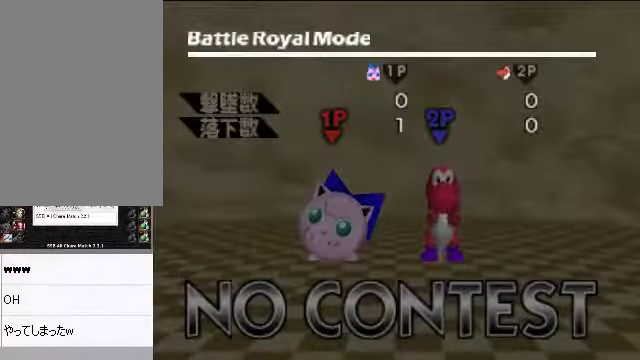
{"buttons": [], "left_stick": "center", "events": [[67, "START", "up"], [167, "START", "down"], [234, "START", "up"], [335, "START", "down"], [402, "START", "up"]]}
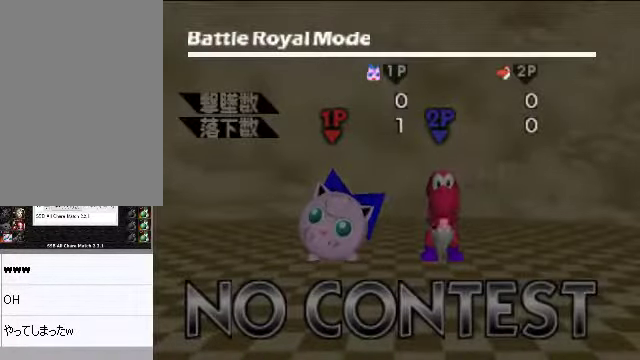
{"buttons": [], "left_stick": "center", "events": [[168, "START", "down"], [201, "START", "up"], [335, "START", "down"], [369, "START", "up"]]}